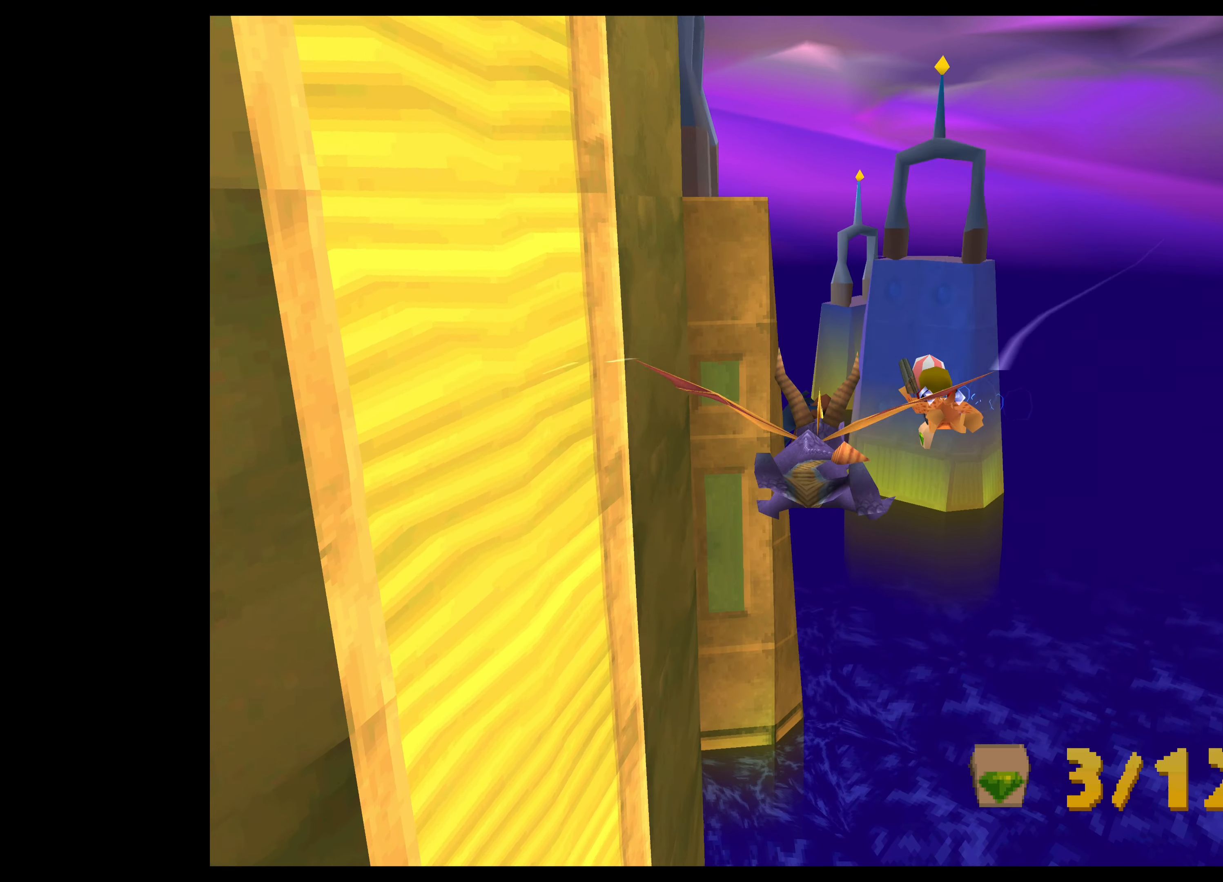
Gameplay with a controller (PlayStation layout); each line is a JSON object with the inputs held at the frame after it. "events" lists button and stick changes between this image and that frame as [ms after this image, input, new state], when the widget could be followed in between. Not read: L2 L3 R2 R3 right_stick.
{"buttons": [], "left_stick": "center", "events": [[134, "left_stick", "up"], [284, "left_stick", "center"]]}
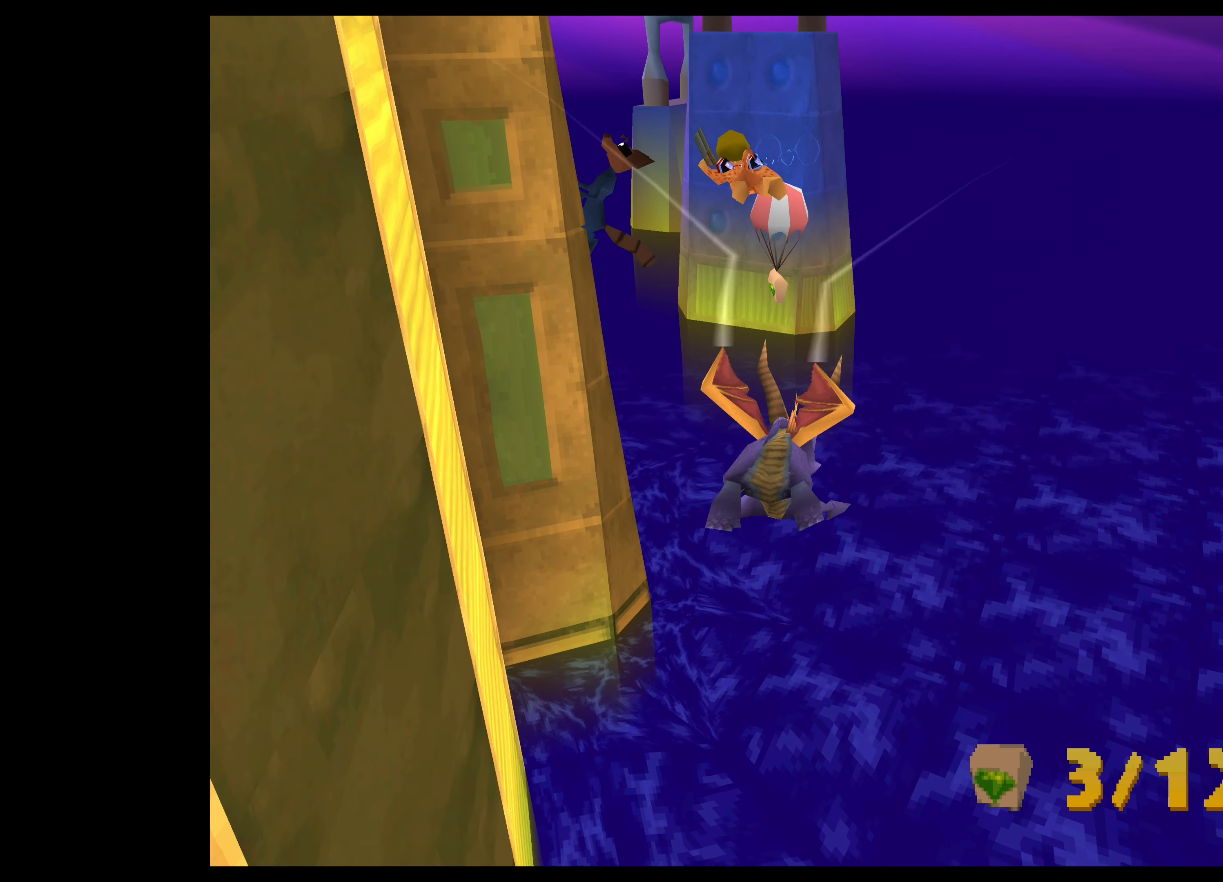
{"buttons": [], "left_stick": "up", "events": [[200, "left_stick", "down"], [317, "left_stick", "center"], [500, "left_stick", "up"]]}
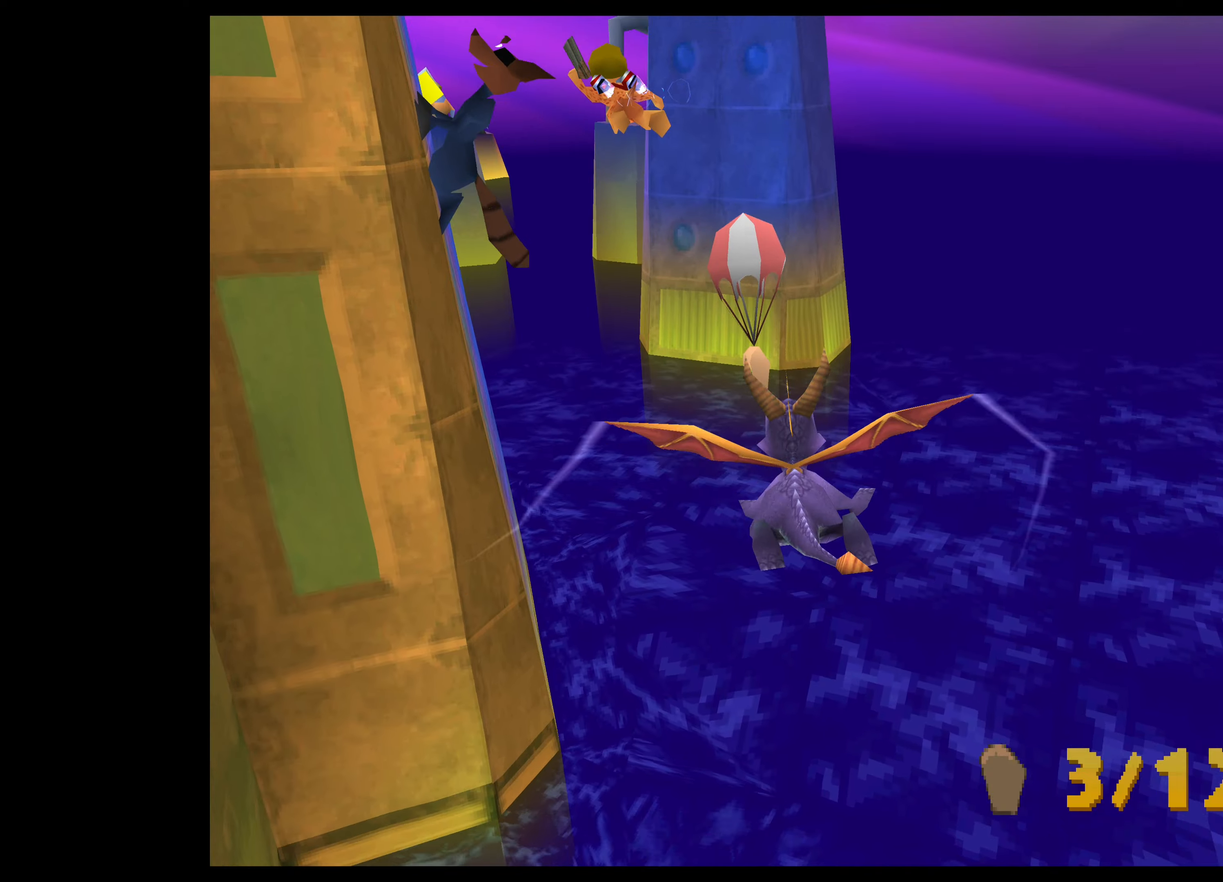
{"buttons": [], "left_stick": "left", "events": [[116, "left_stick", "center"], [183, "SQUARE", "down"], [300, "left_stick", "left"], [333, "SQUARE", "up"]]}
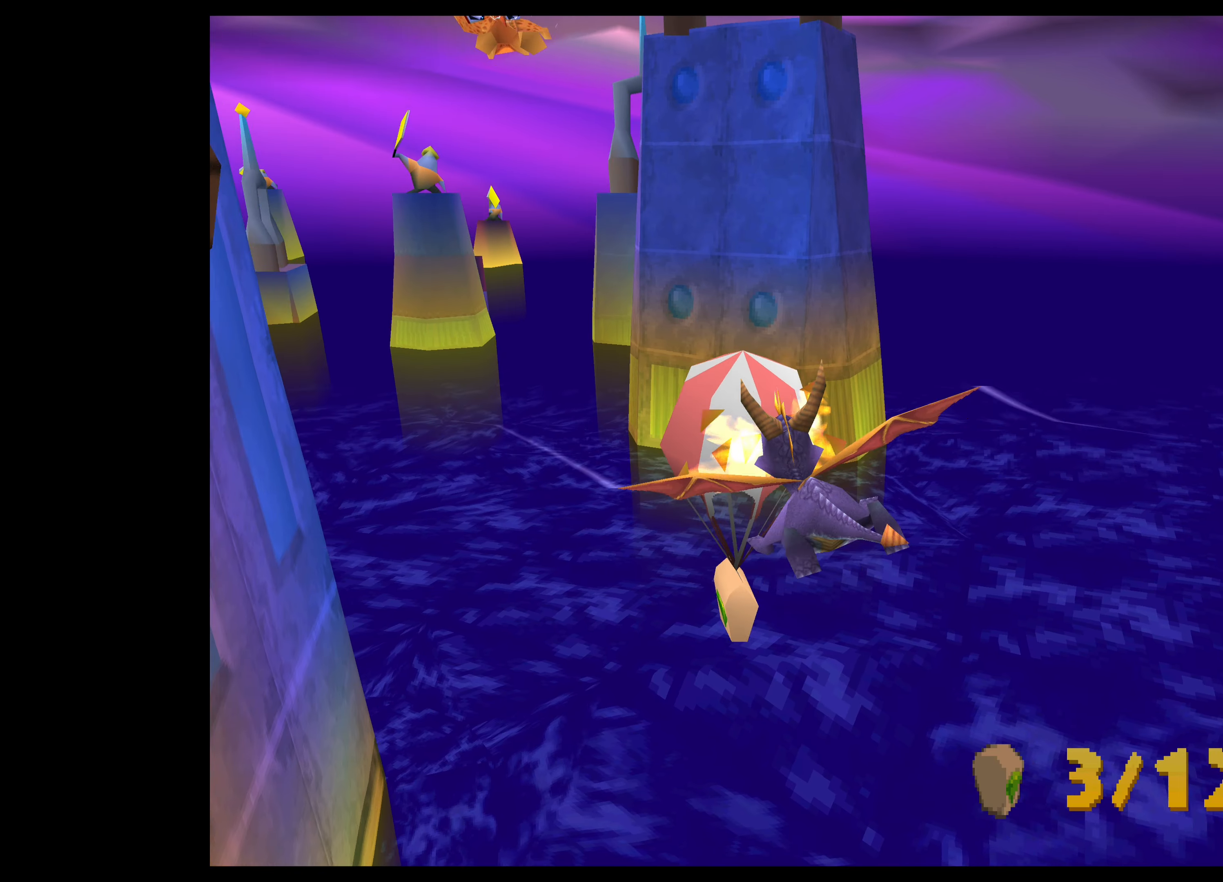
{"buttons": ["SQUARE"], "left_stick": "down-left", "events": [[50, "left_stick", "down-left"], [366, "SQUARE", "down"]]}
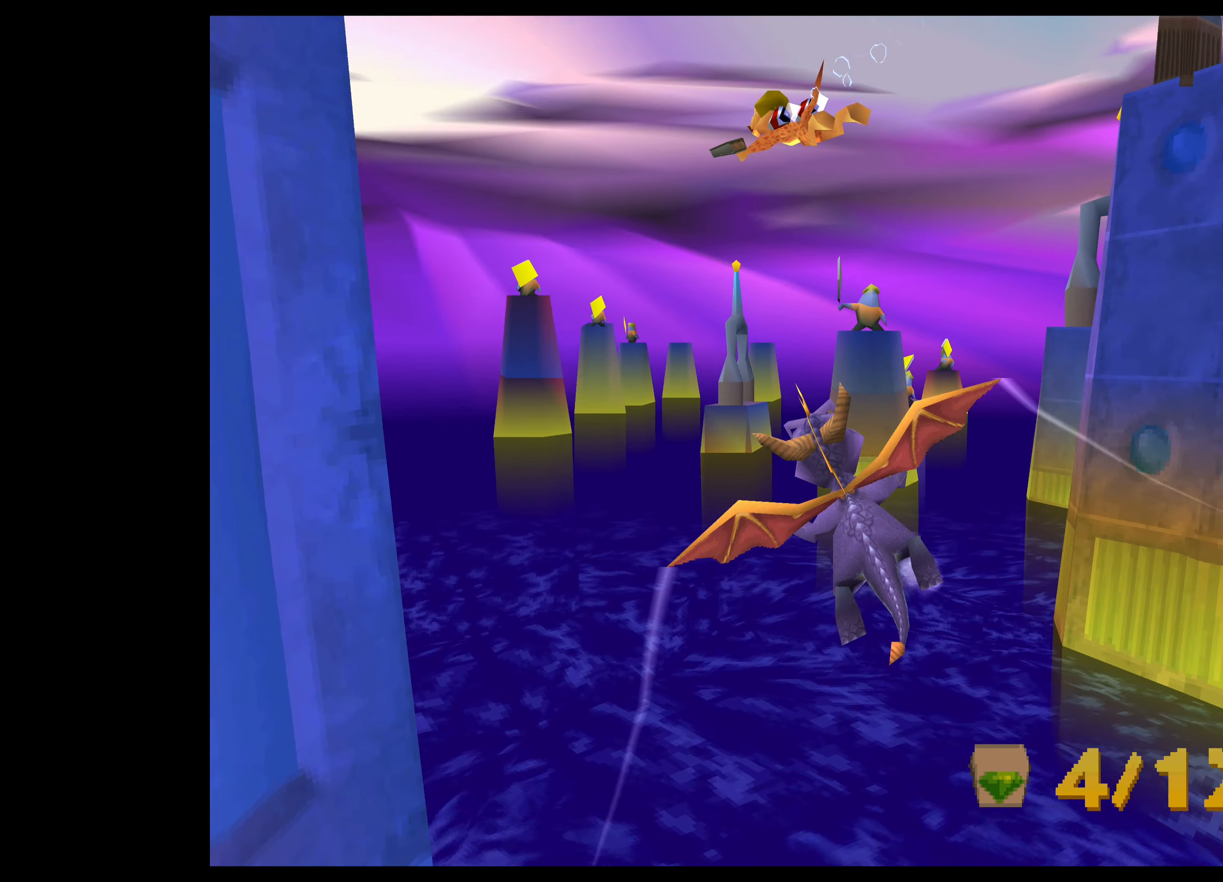
{"buttons": [], "left_stick": "center", "events": [[33, "SQUARE", "up"], [150, "left_stick", "center"], [316, "left_stick", "up"], [500, "left_stick", "center"]]}
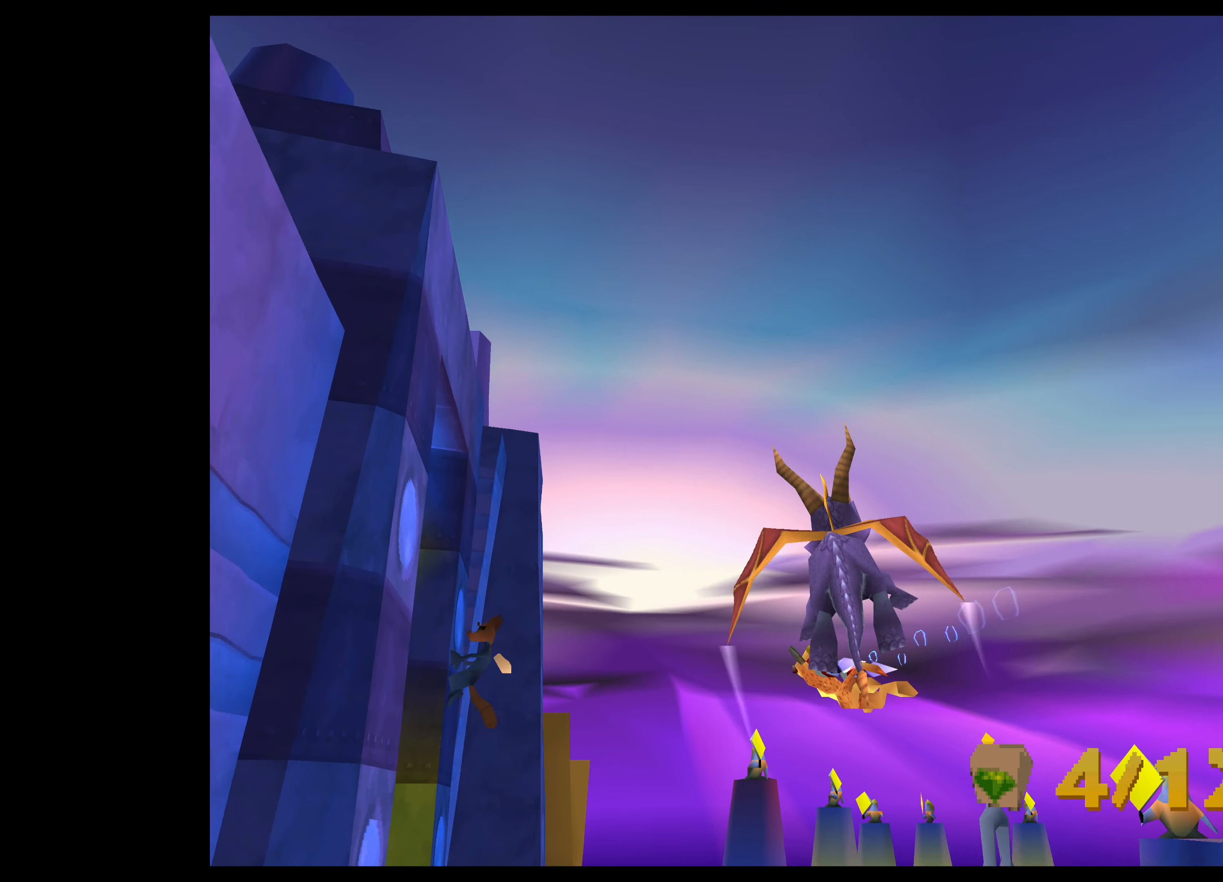
{"buttons": [], "left_stick": "up-left", "events": [[250, "left_stick", "up-left"]]}
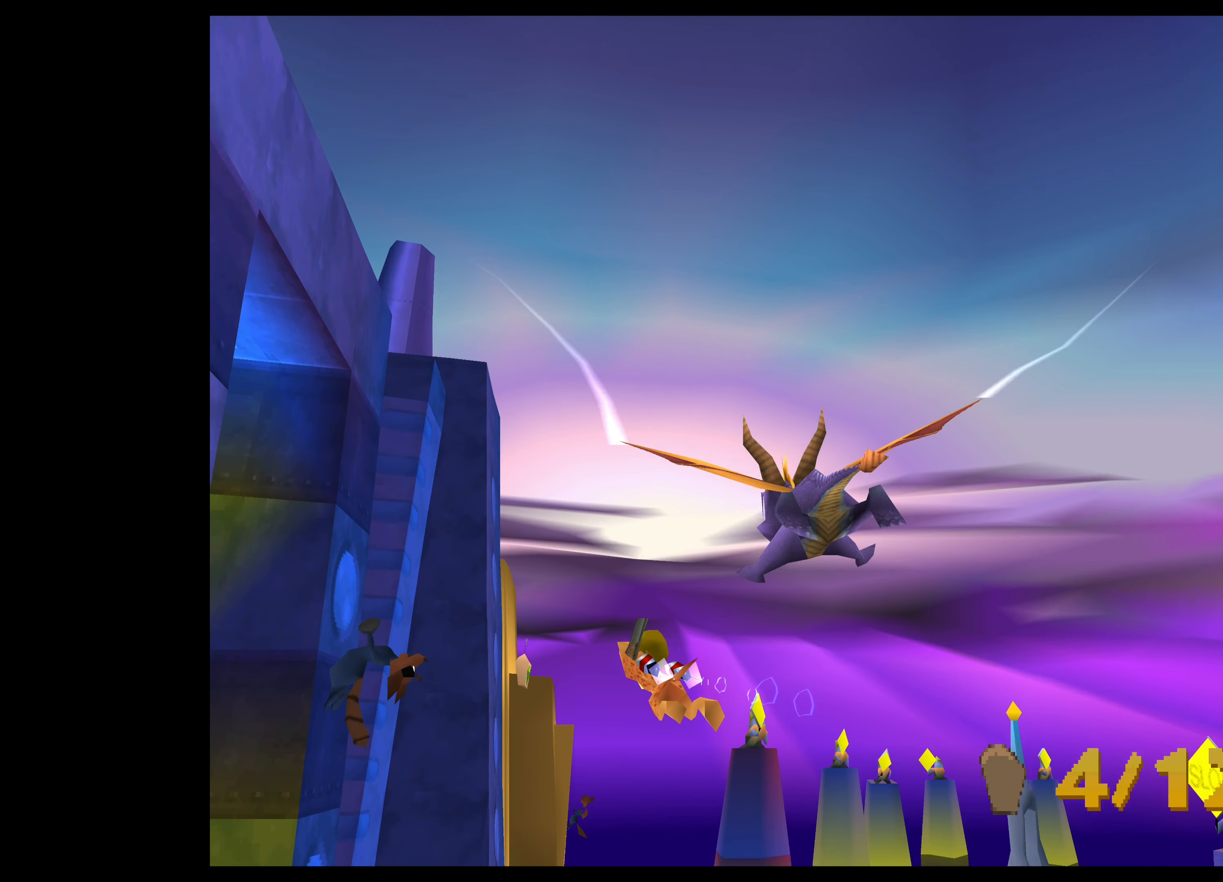
{"buttons": [], "left_stick": "center", "events": [[16, "left_stick", "center"], [200, "left_stick", "up-left"], [350, "left_stick", "center"]]}
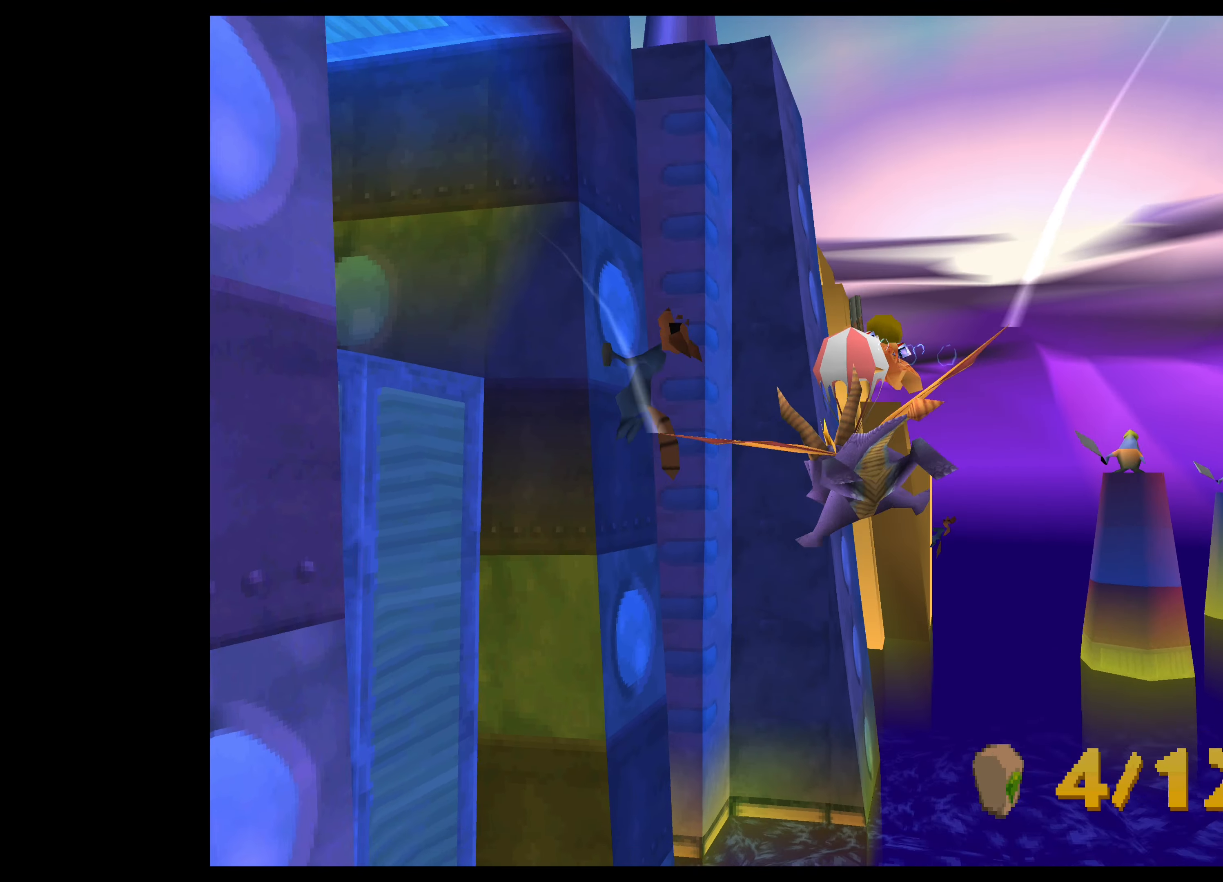
{"buttons": [], "left_stick": "center", "events": [[316, "left_stick", "down-right"], [466, "left_stick", "center"]]}
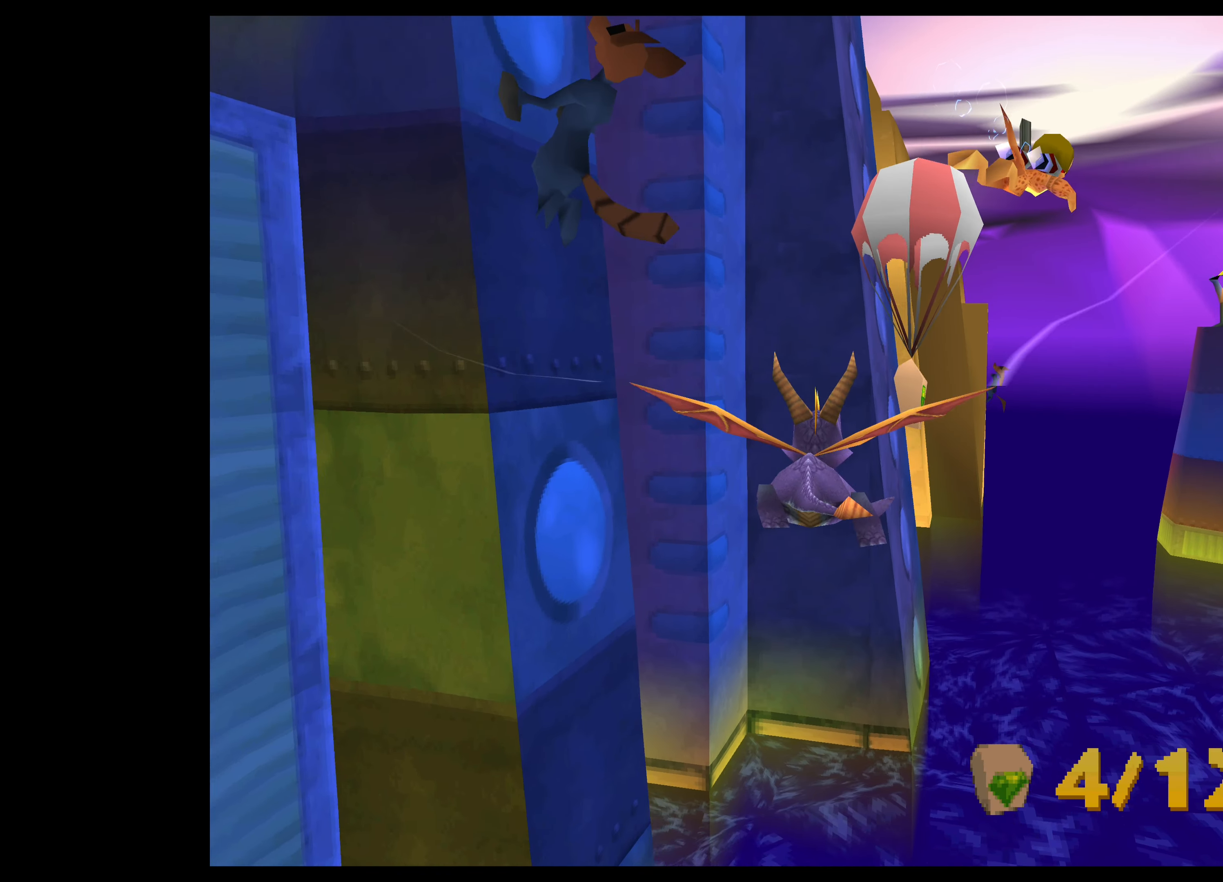
{"buttons": [], "left_stick": "center", "events": [[116, "SQUARE", "down"], [116, "left_stick", "up-right"], [166, "left_stick", "right"], [266, "left_stick", "center"], [333, "SQUARE", "up"]]}
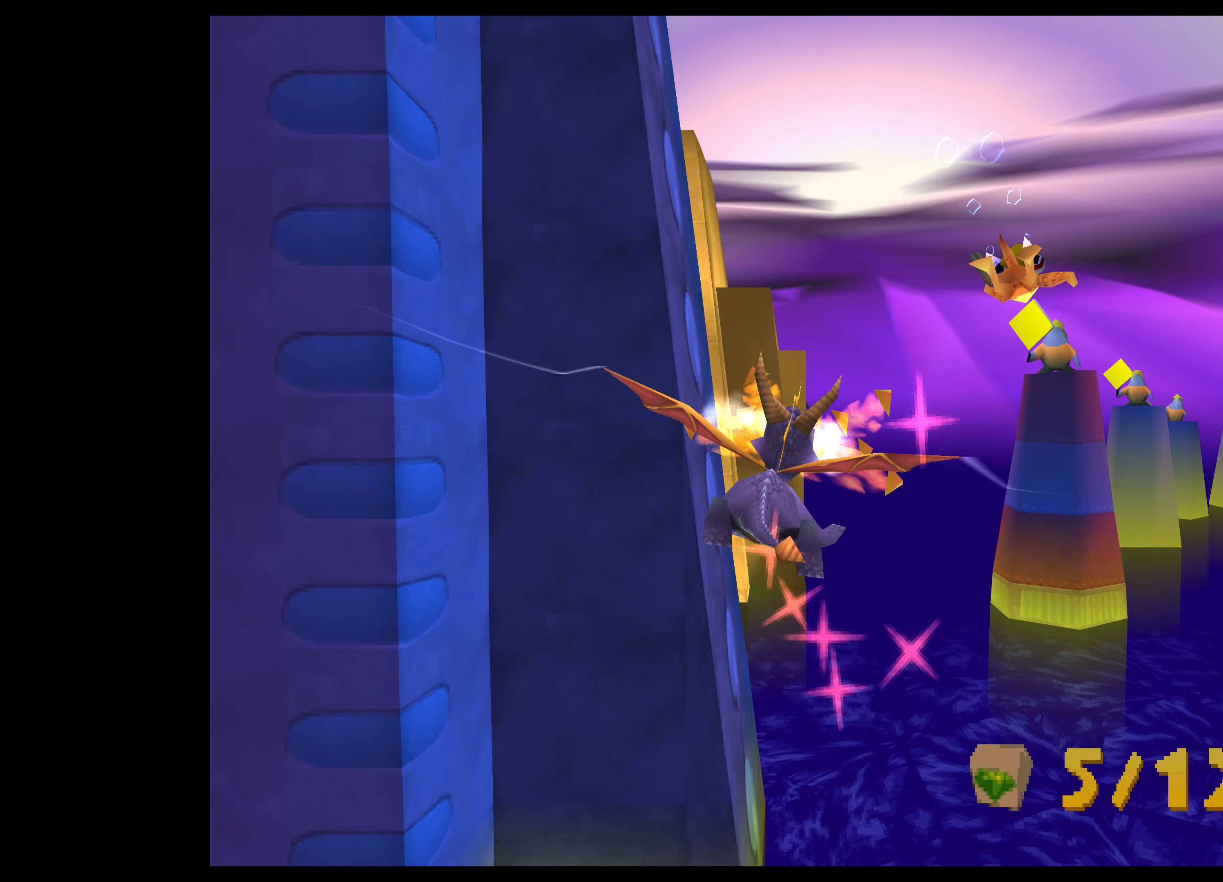
{"buttons": [], "left_stick": "center", "events": [[16, "left_stick", "right"], [166, "left_stick", "center"]]}
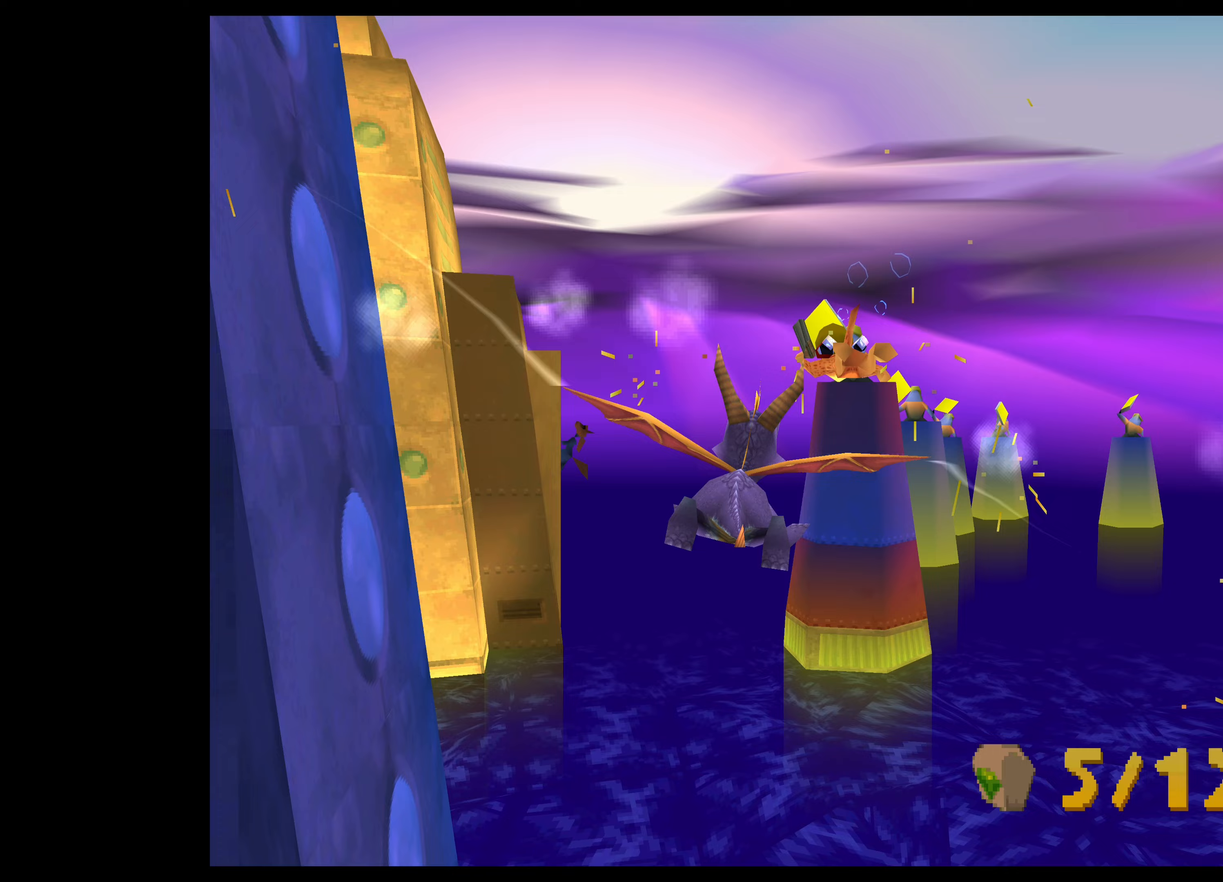
{"buttons": [], "left_stick": "center", "events": [[183, "left_stick", "up-left"], [317, "left_stick", "center"]]}
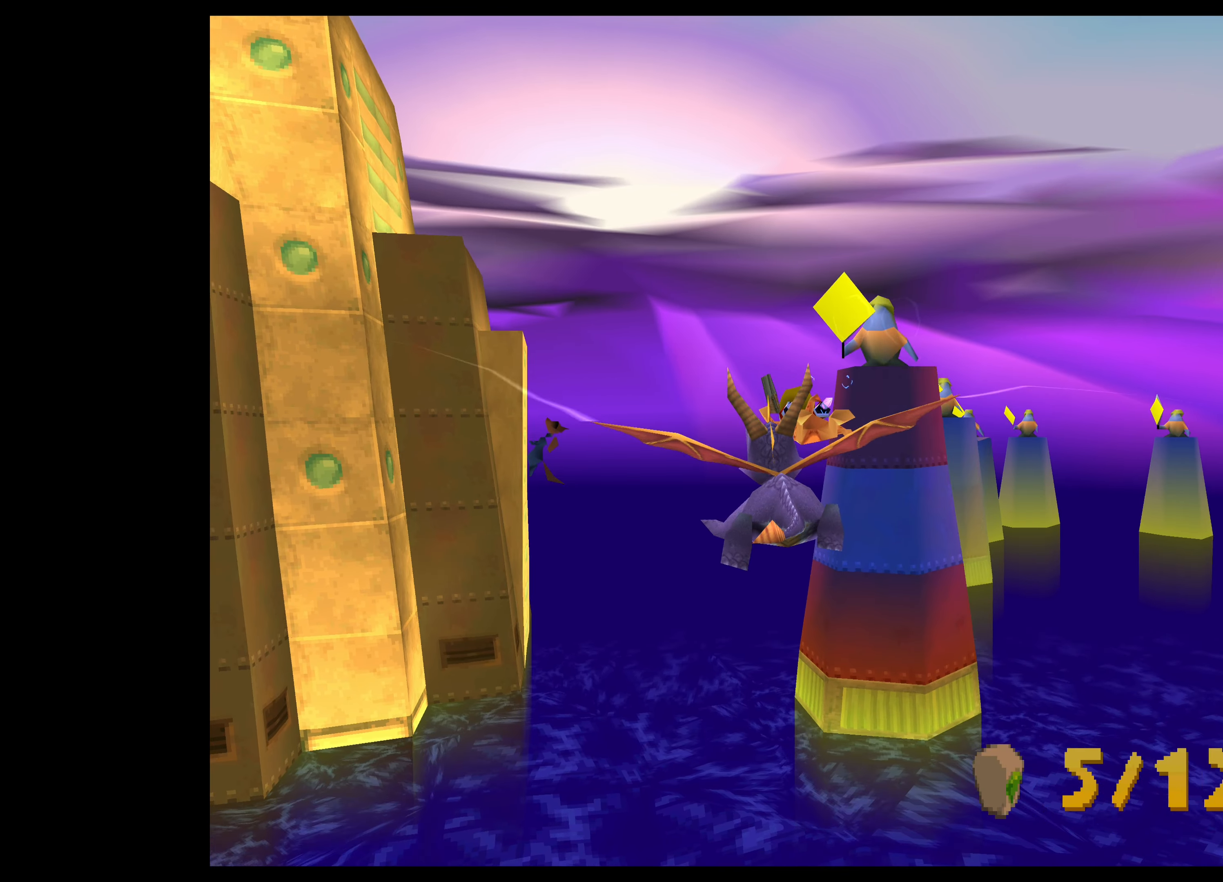
{"buttons": [], "left_stick": "center", "events": [[100, "left_stick", "left"], [233, "left_stick", "center"]]}
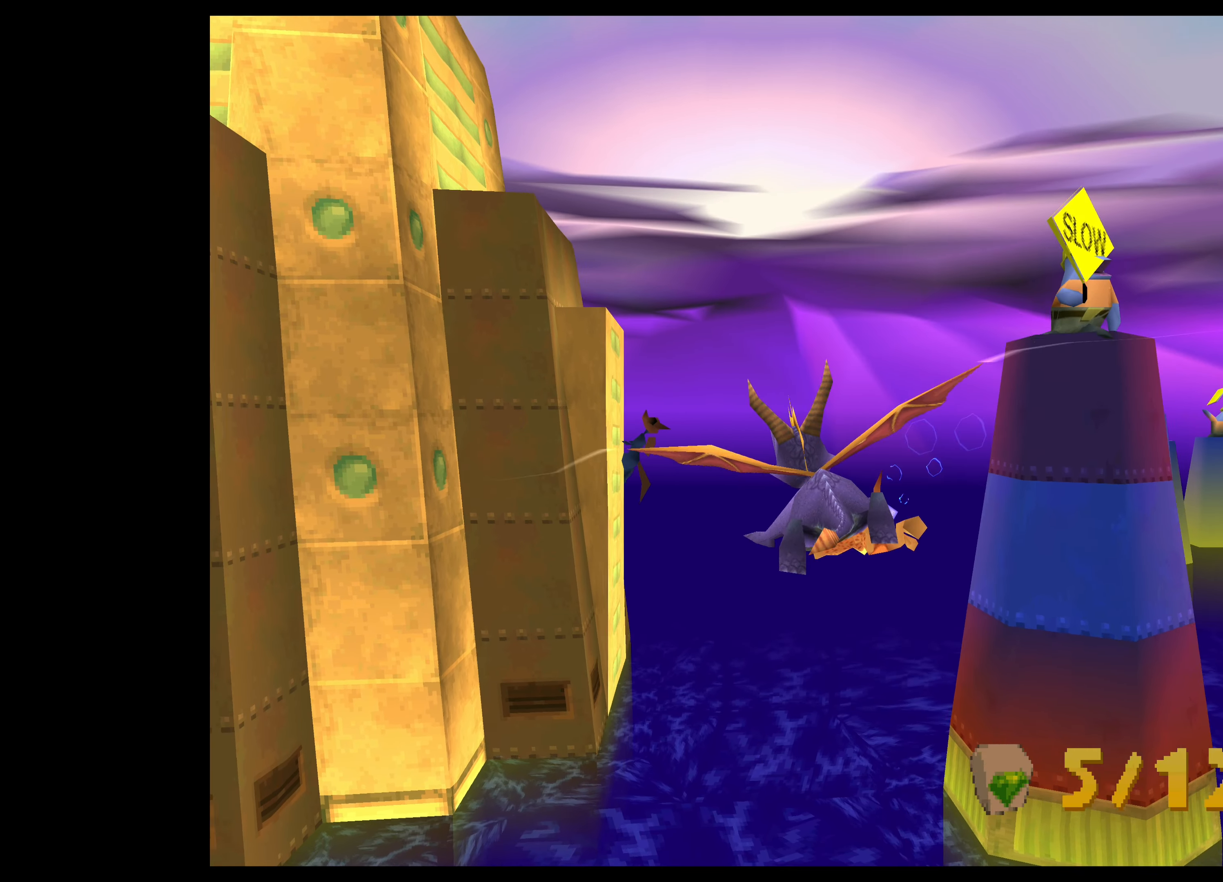
{"buttons": [], "left_stick": "up-left", "events": [[217, "left_stick", "right"], [317, "left_stick", "center"], [500, "left_stick", "up-left"]]}
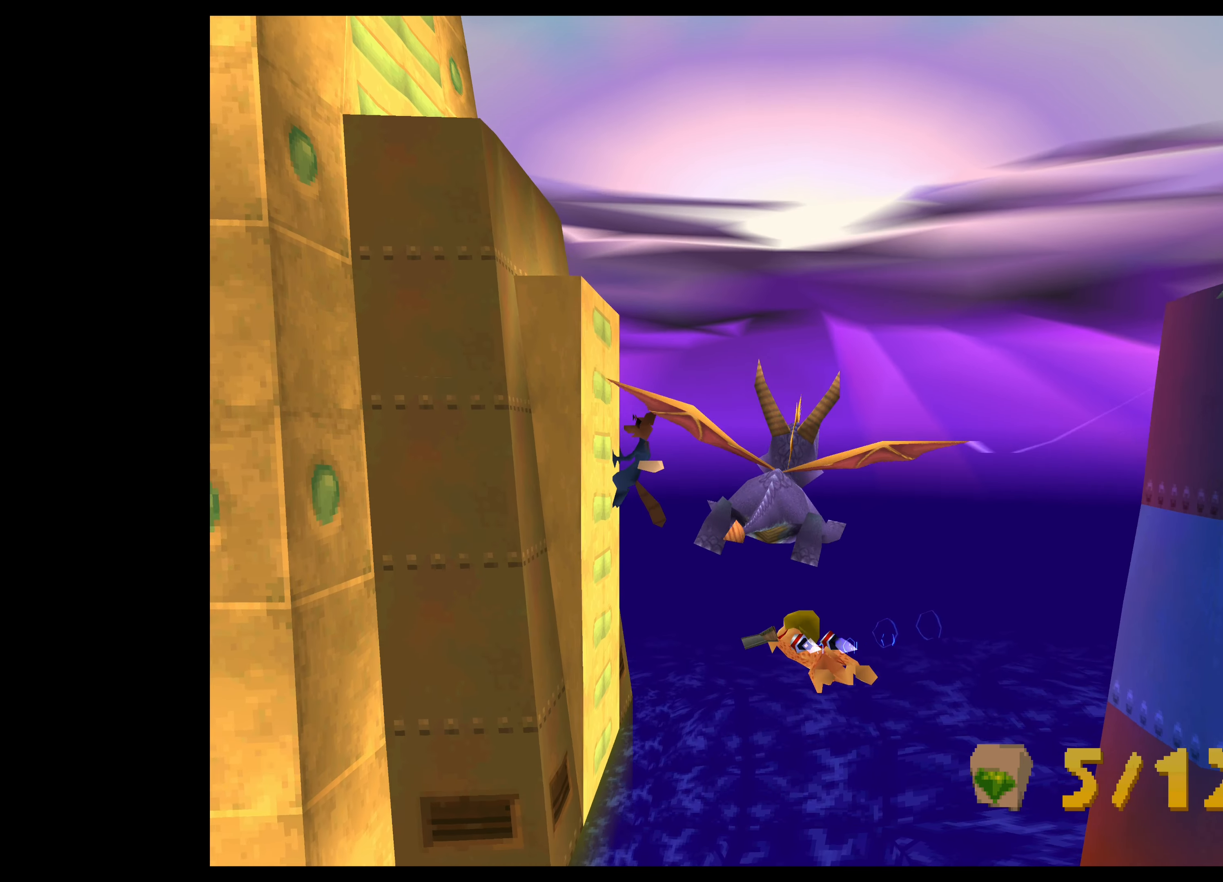
{"buttons": [], "left_stick": "center", "events": [[150, "left_stick", "center"]]}
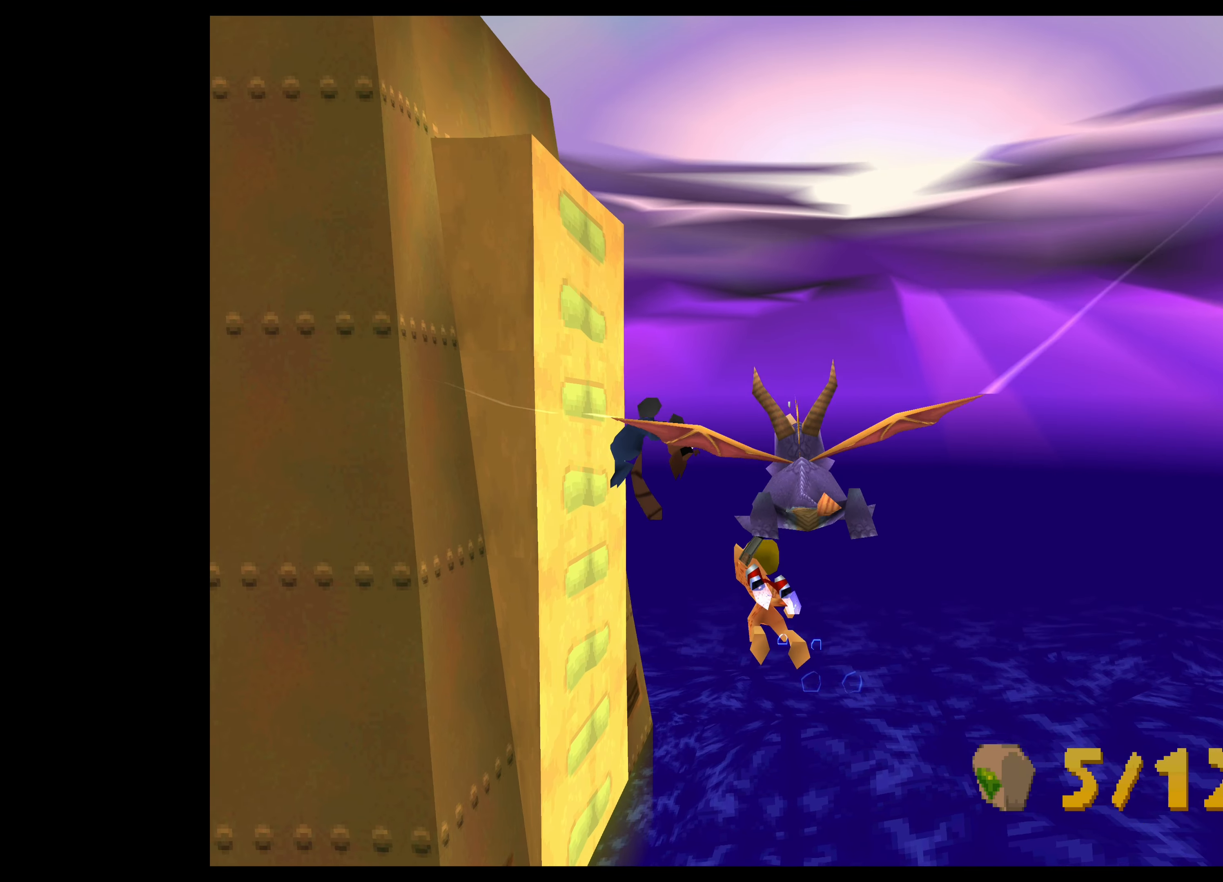
{"buttons": [], "left_stick": "center", "events": [[83, "left_stick", "up"], [233, "left_stick", "center"]]}
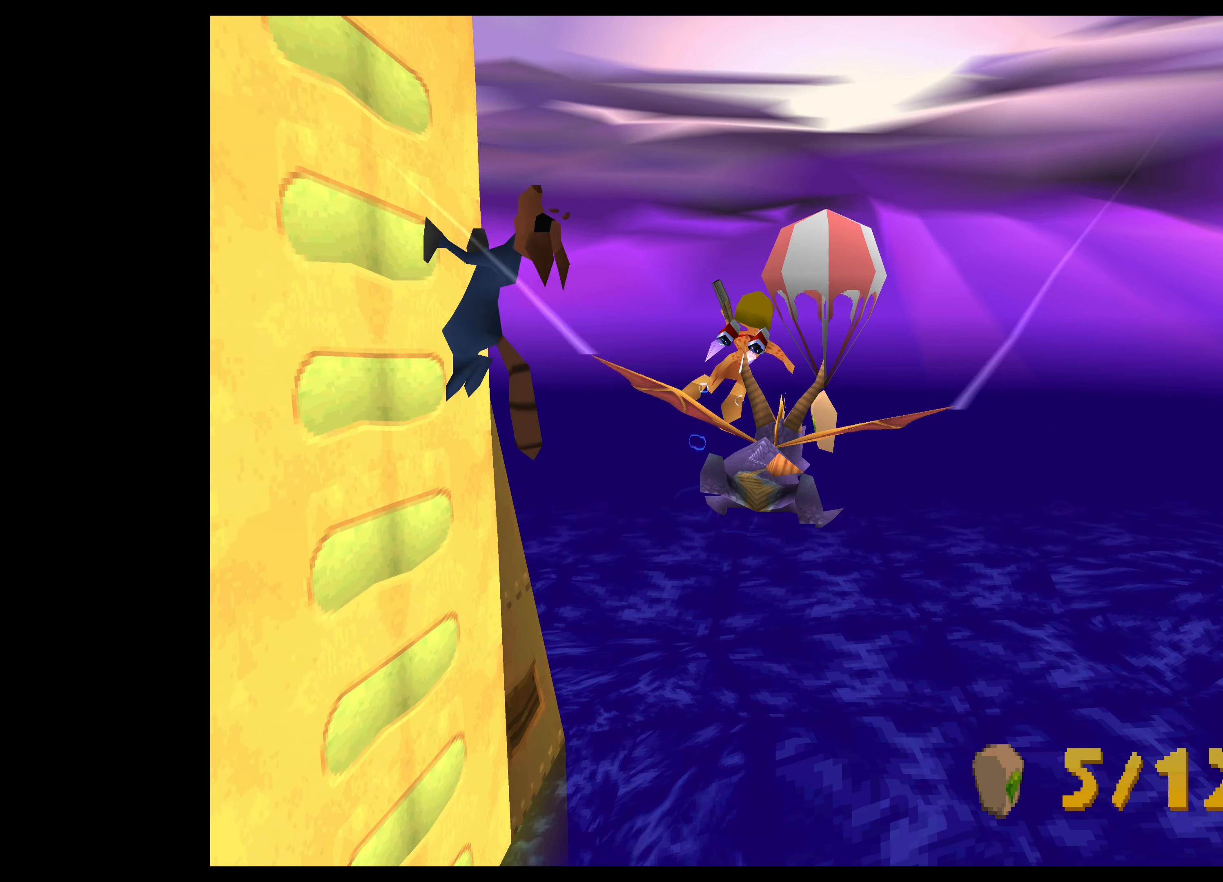
{"buttons": [], "left_stick": "center", "events": [[217, "left_stick", "down-right"], [300, "SQUARE", "down"], [350, "left_stick", "center"], [467, "SQUARE", "up"]]}
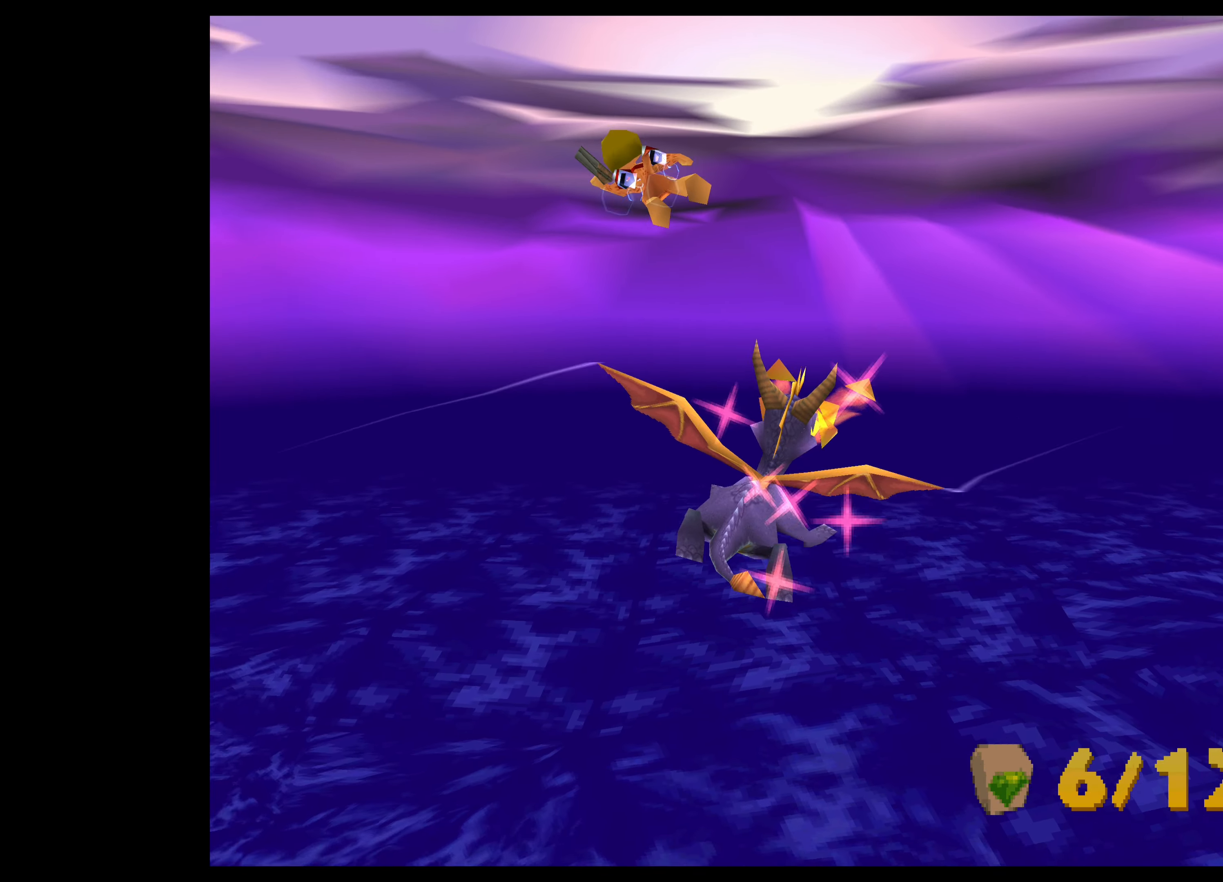
{"buttons": [], "left_stick": "left", "events": [[100, "left_stick", "left"]]}
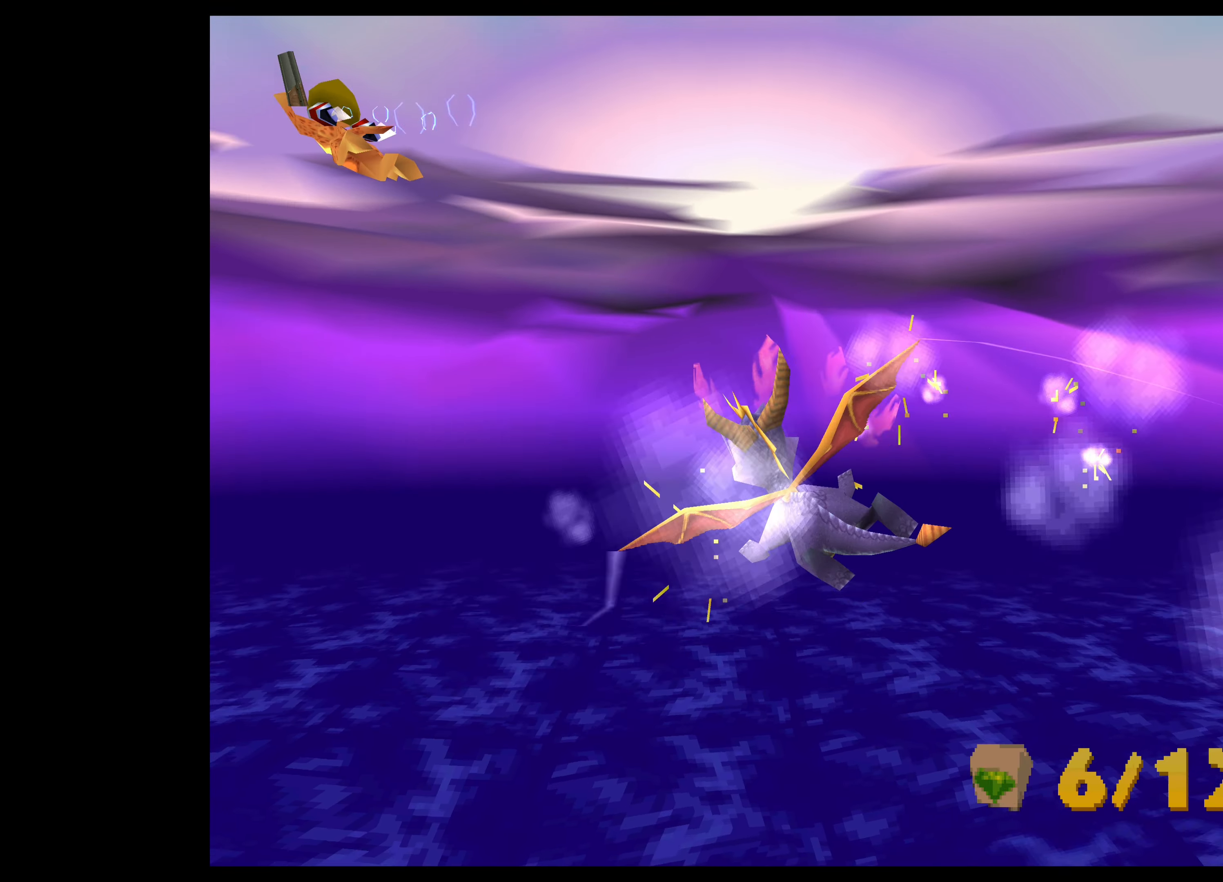
{"buttons": [], "left_stick": "down", "events": [[233, "left_stick", "center"], [467, "left_stick", "down"]]}
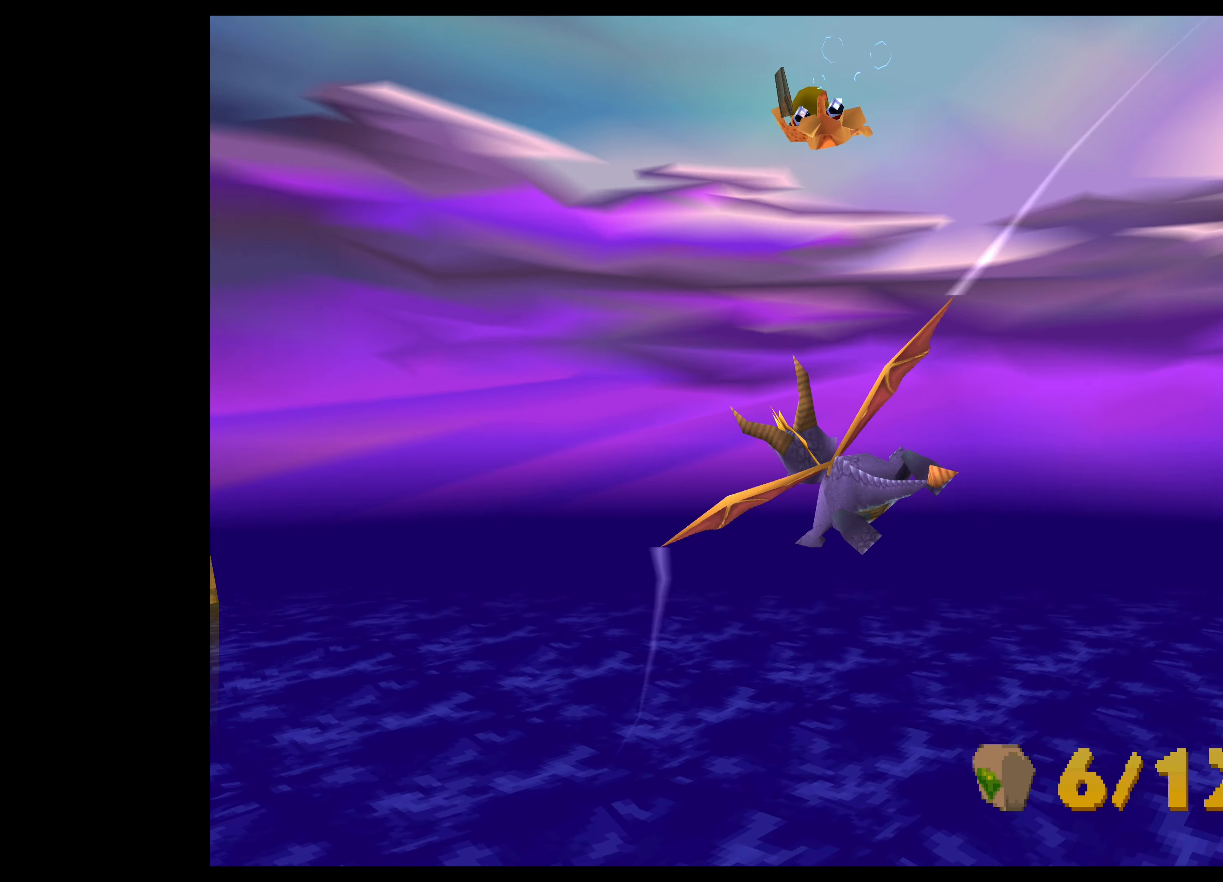
{"buttons": [], "left_stick": "up-left", "events": [[150, "left_stick", "center"], [450, "left_stick", "up-left"]]}
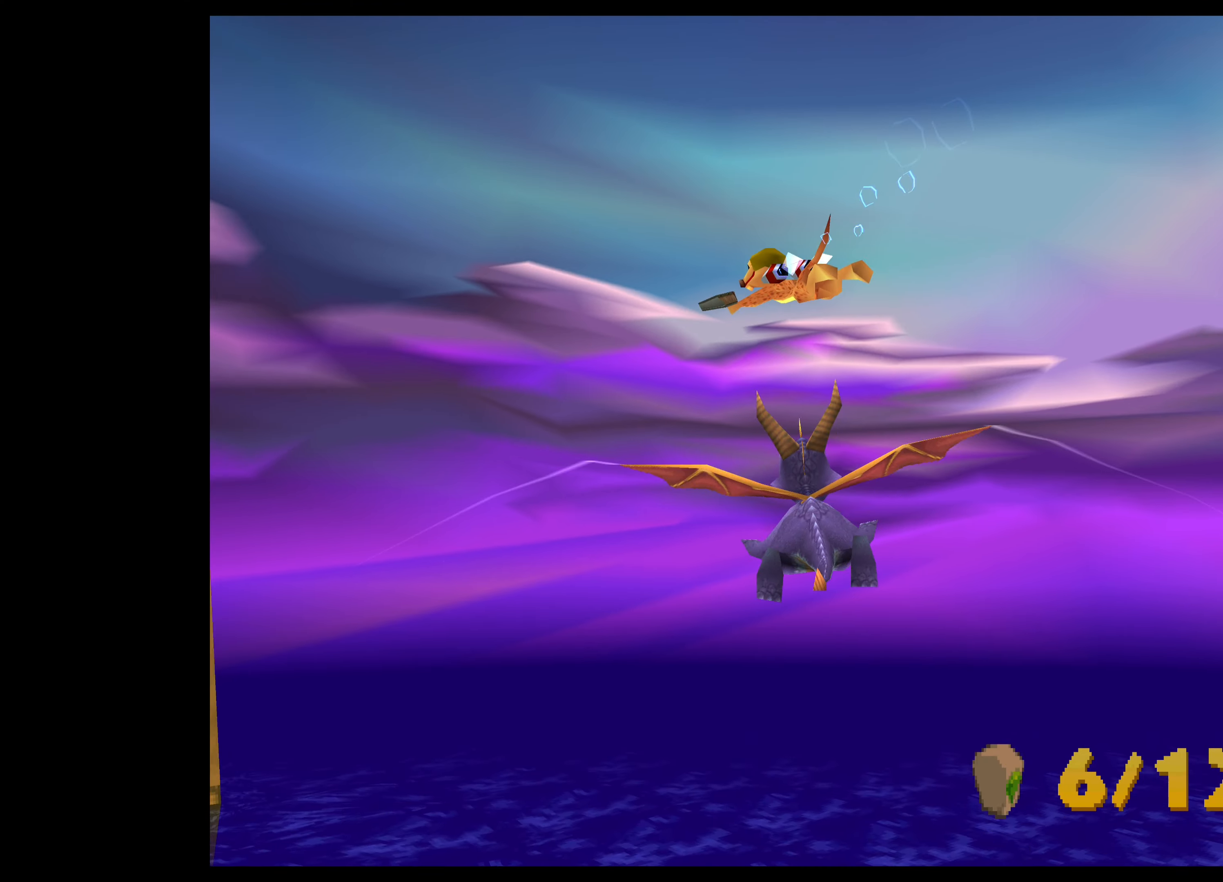
{"buttons": [], "left_stick": "center", "events": [[300, "left_stick", "center"]]}
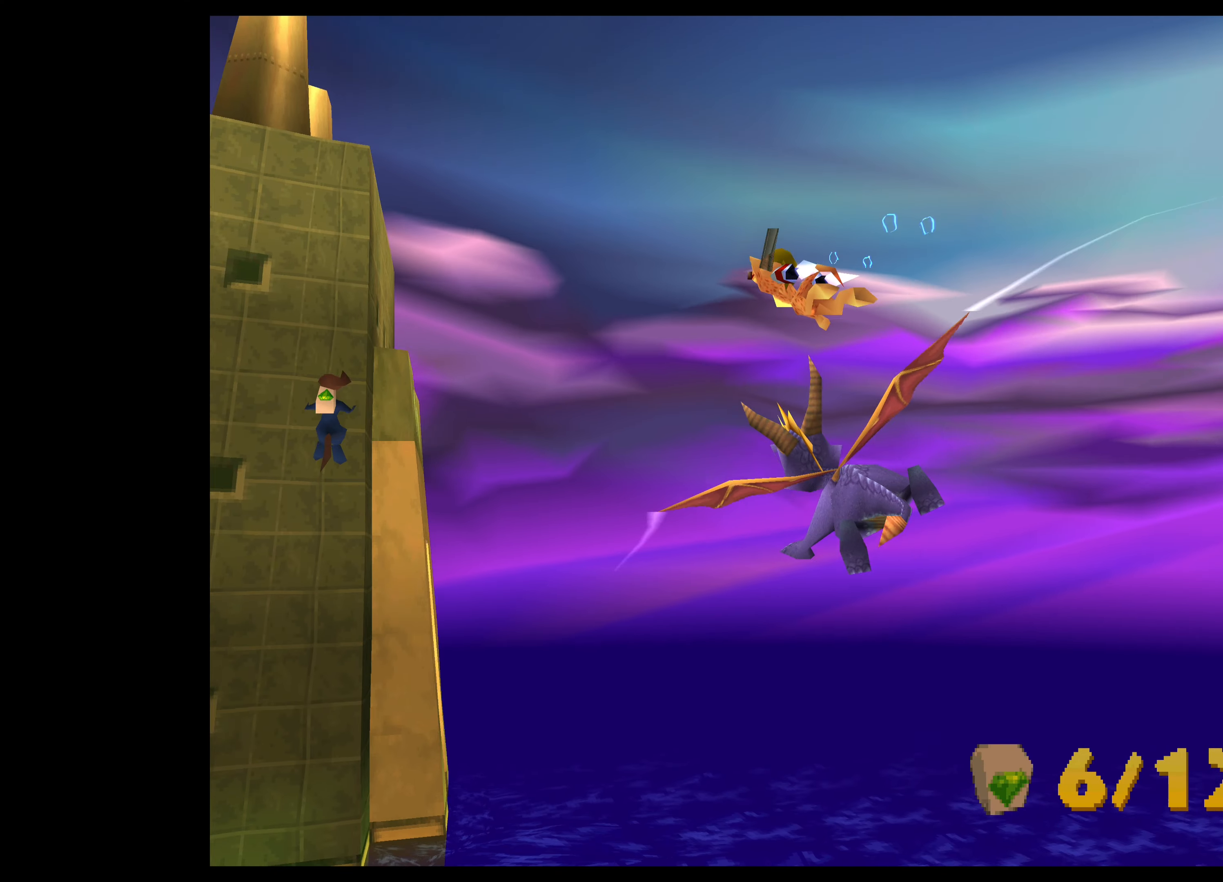
{"buttons": [], "left_stick": "left", "events": [[317, "left_stick", "left"]]}
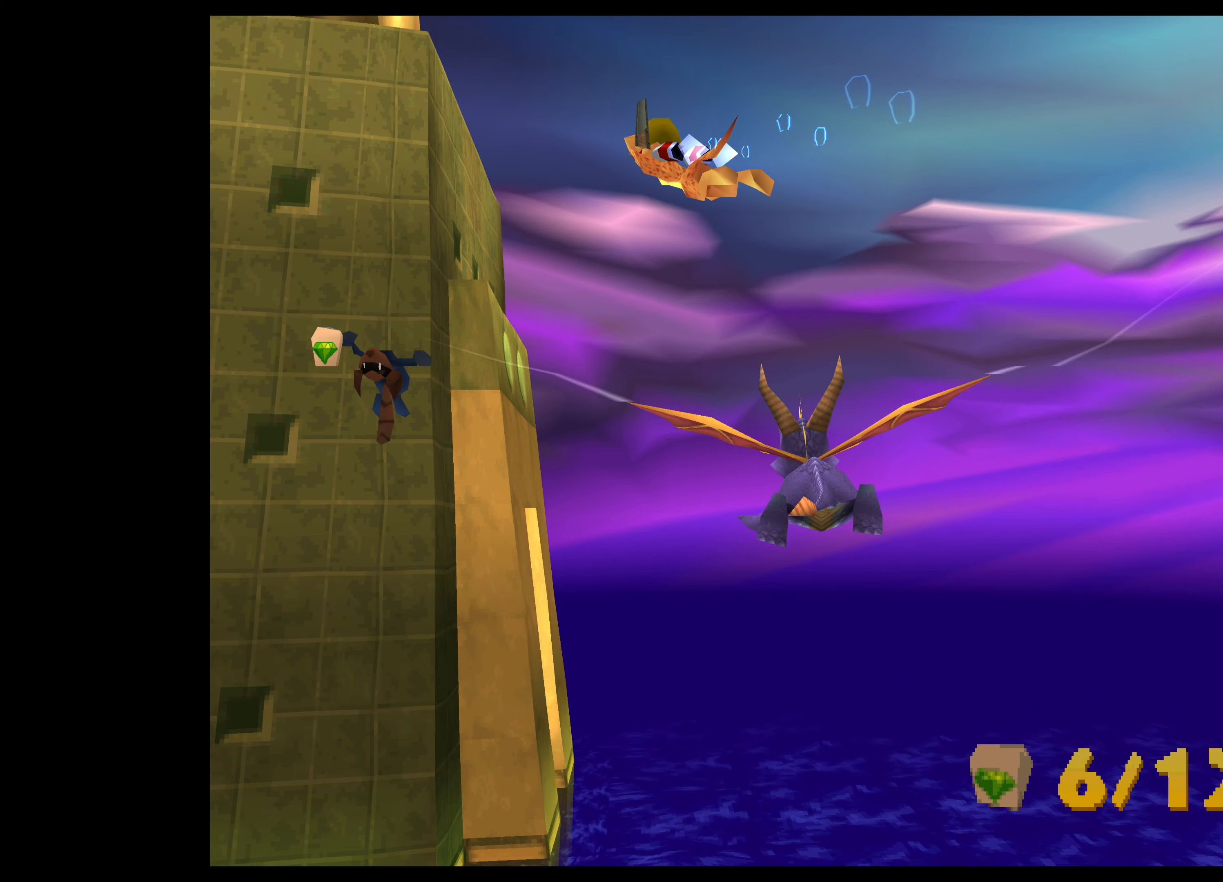
{"buttons": [], "left_stick": "center", "events": [[367, "left_stick", "center"]]}
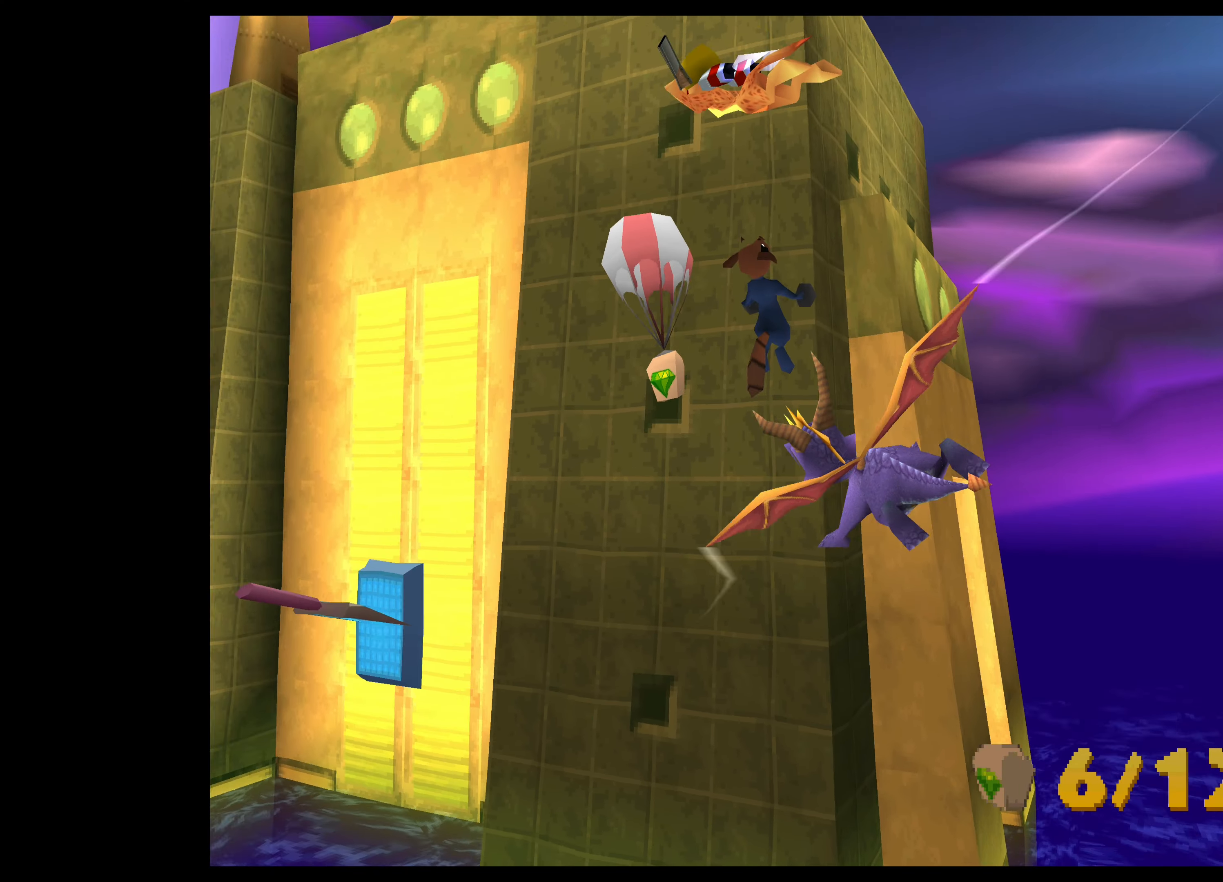
{"buttons": [], "left_stick": "left", "events": [[150, "SQUARE", "down"], [367, "SQUARE", "up"], [400, "left_stick", "left"]]}
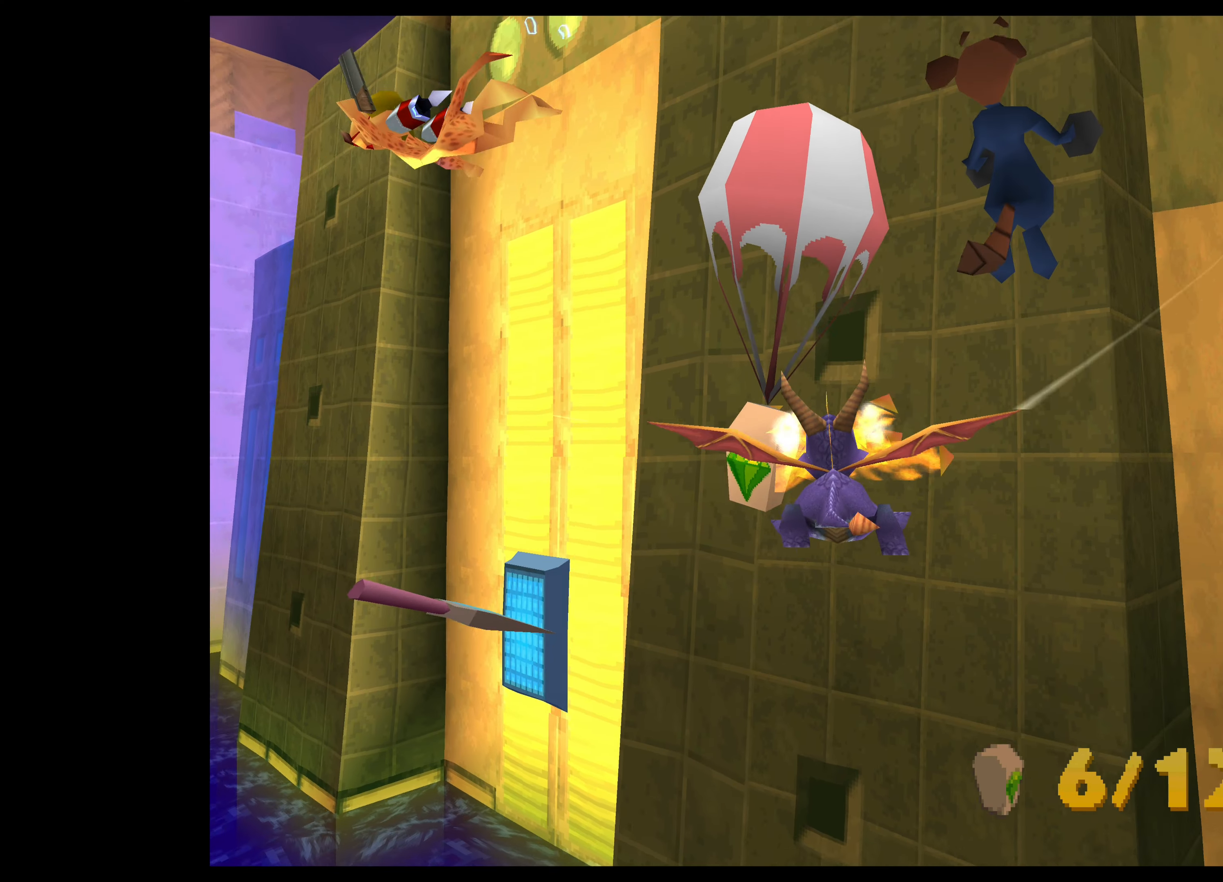
{"buttons": [], "left_stick": "center", "events": [[217, "SQUARE", "down"], [317, "left_stick", "center"], [400, "SQUARE", "up"]]}
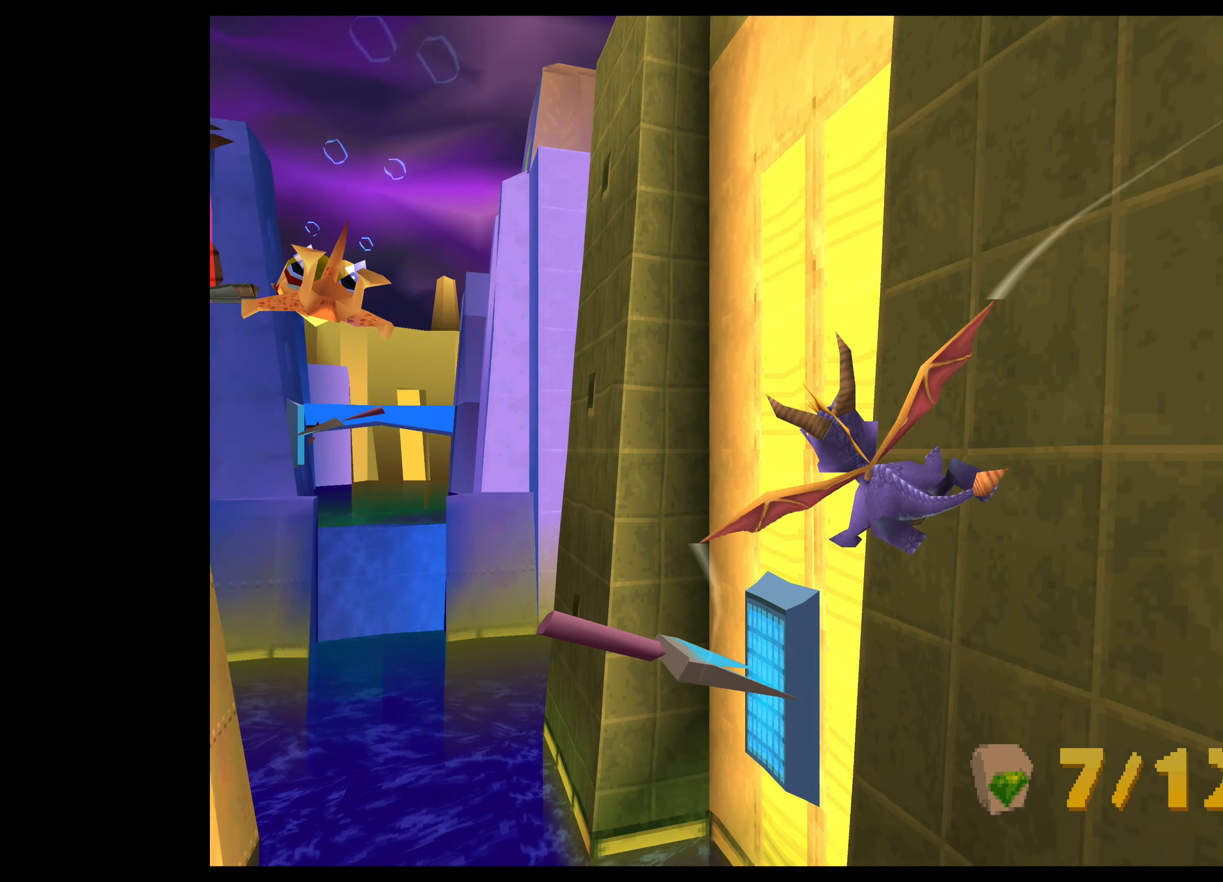
{"buttons": [], "left_stick": "center", "events": [[100, "left_stick", "left"], [400, "left_stick", "center"]]}
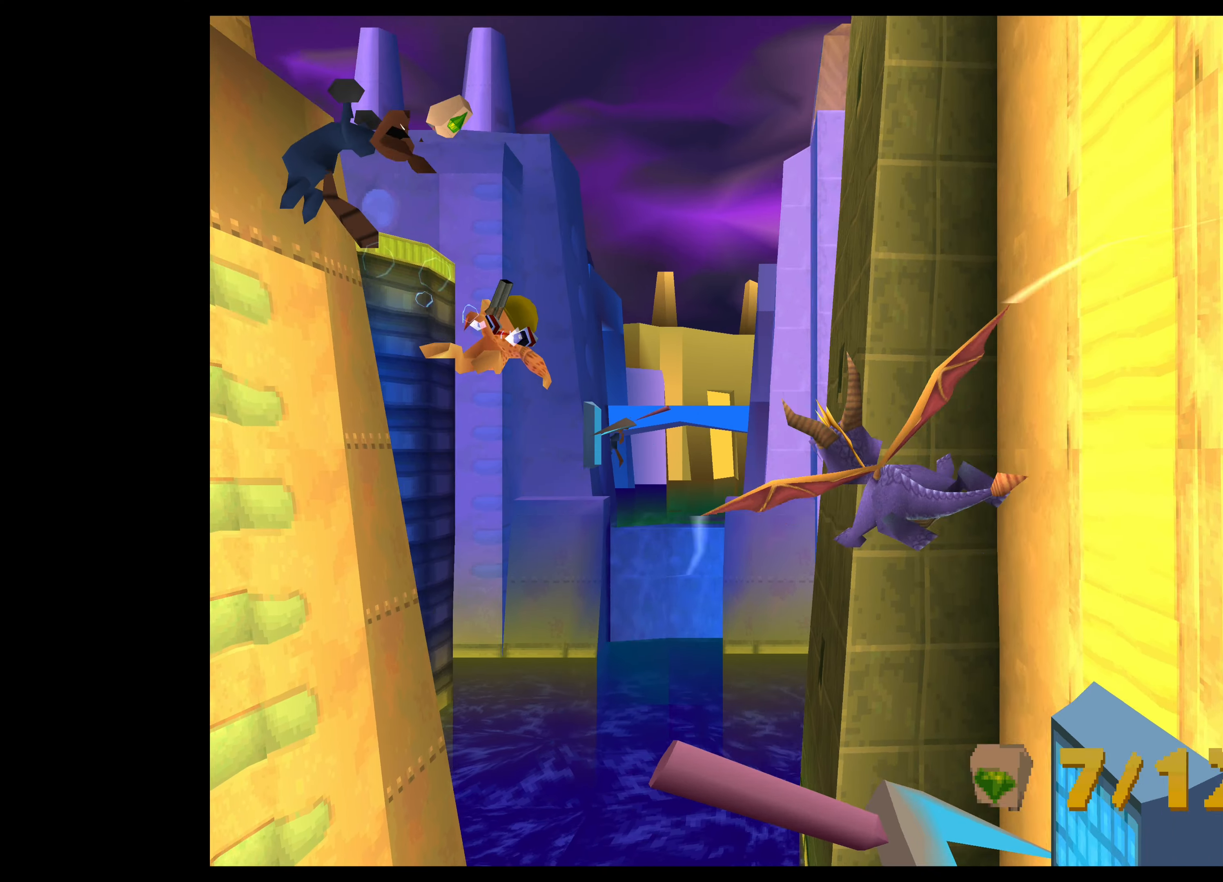
{"buttons": [], "left_stick": "center", "events": [[100, "left_stick", "left"], [184, "left_stick", "down-left"], [400, "left_stick", "center"]]}
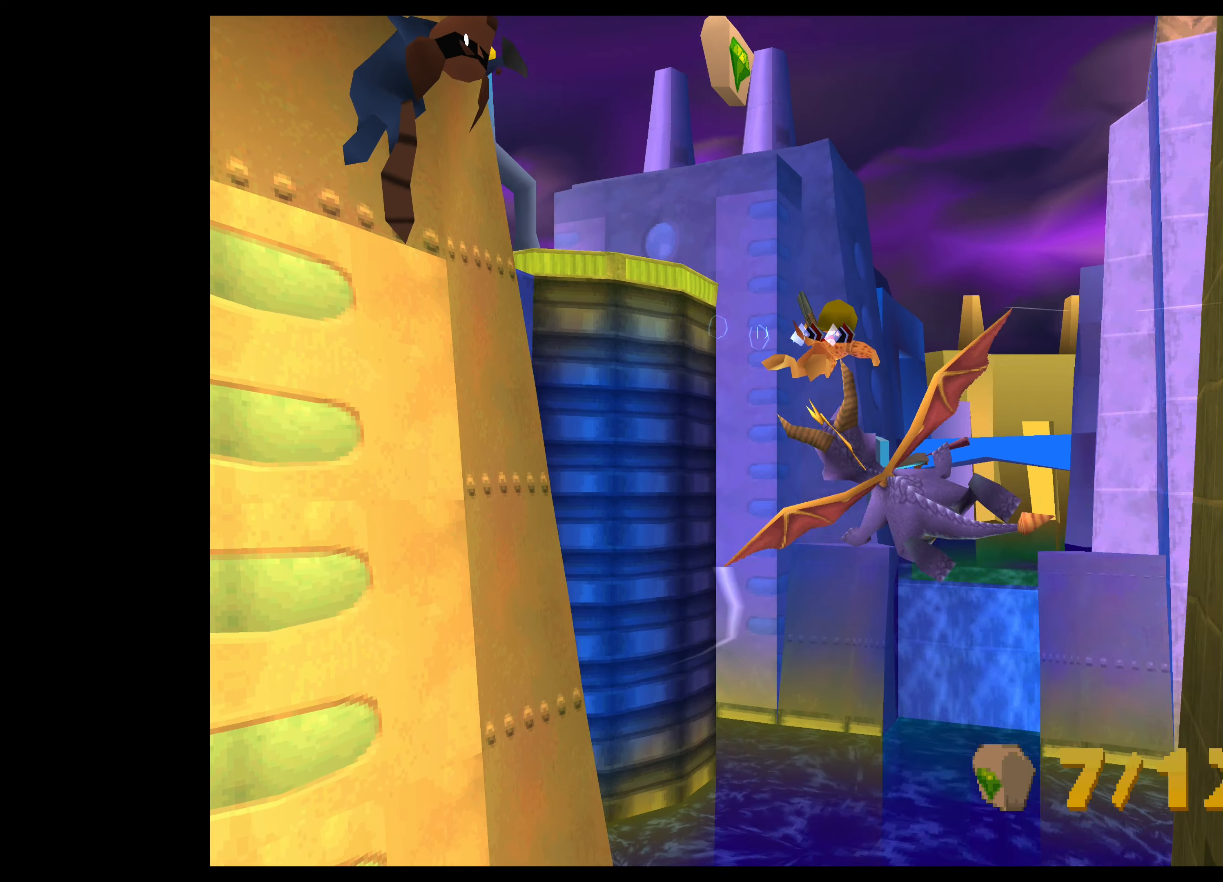
{"buttons": ["SQUARE"], "left_stick": "down", "events": [[50, "left_stick", "down"], [366, "SQUARE", "down"]]}
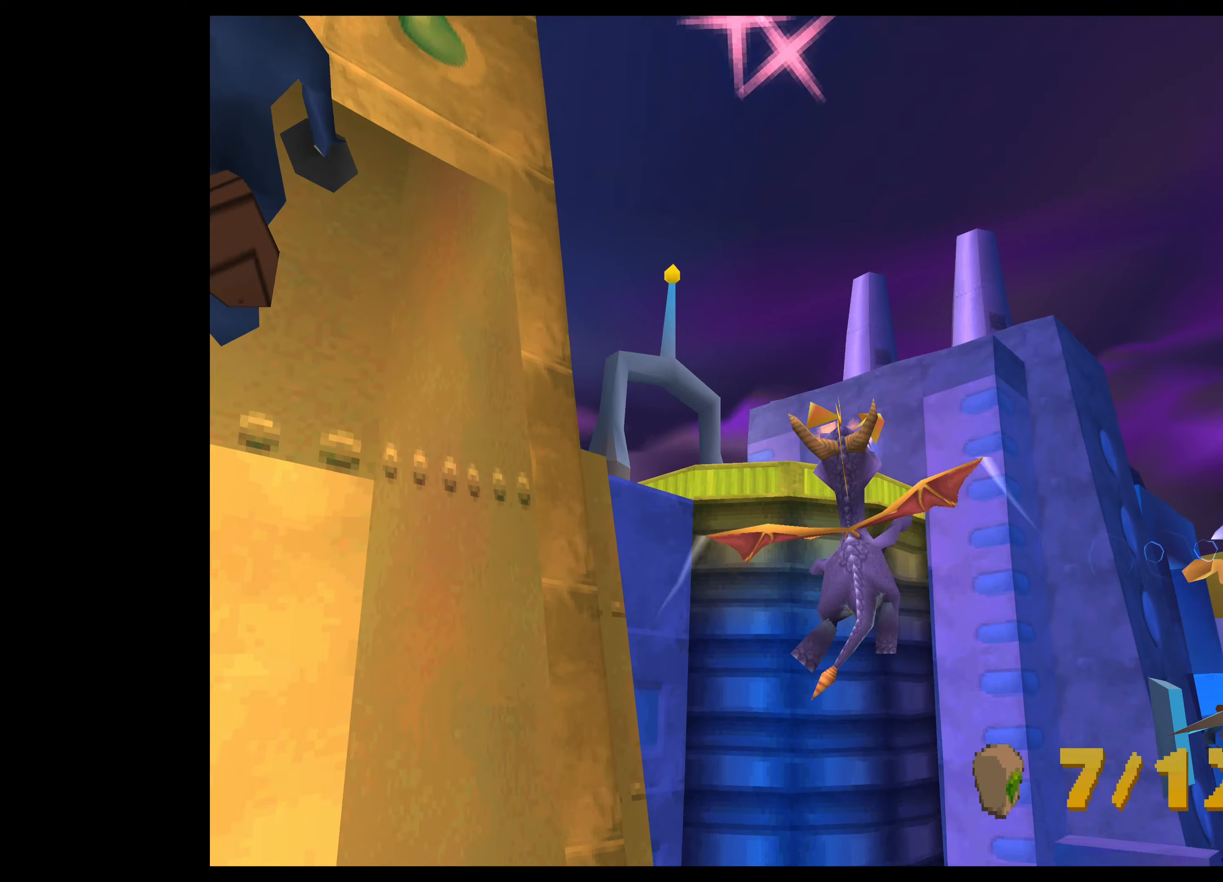
{"buttons": [], "left_stick": "up-right", "events": [[16, "SQUARE", "up"], [116, "SQUARE", "down"], [216, "SQUARE", "up"], [316, "SQUARE", "down"], [400, "left_stick", "up-right"], [450, "SQUARE", "up"]]}
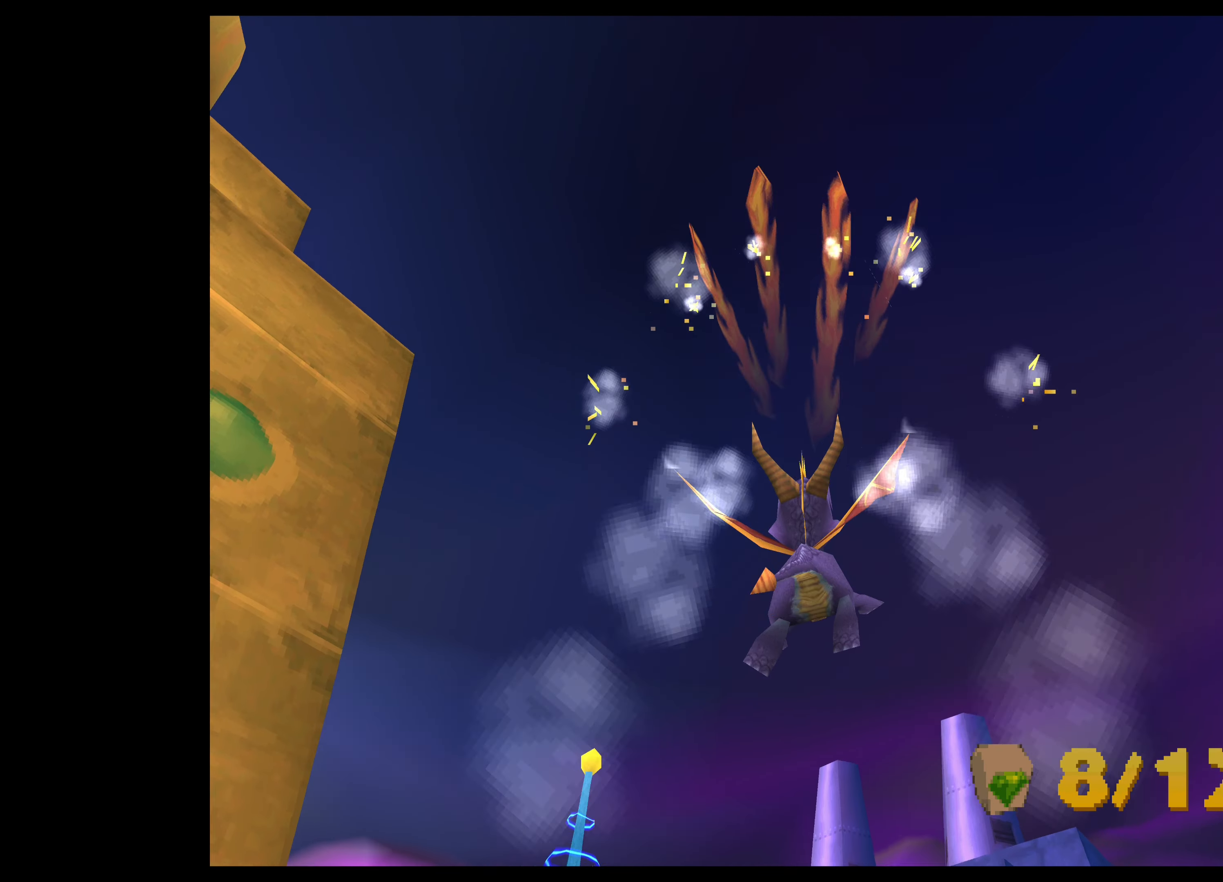
{"buttons": [], "left_stick": "up", "events": [[450, "left_stick", "up"]]}
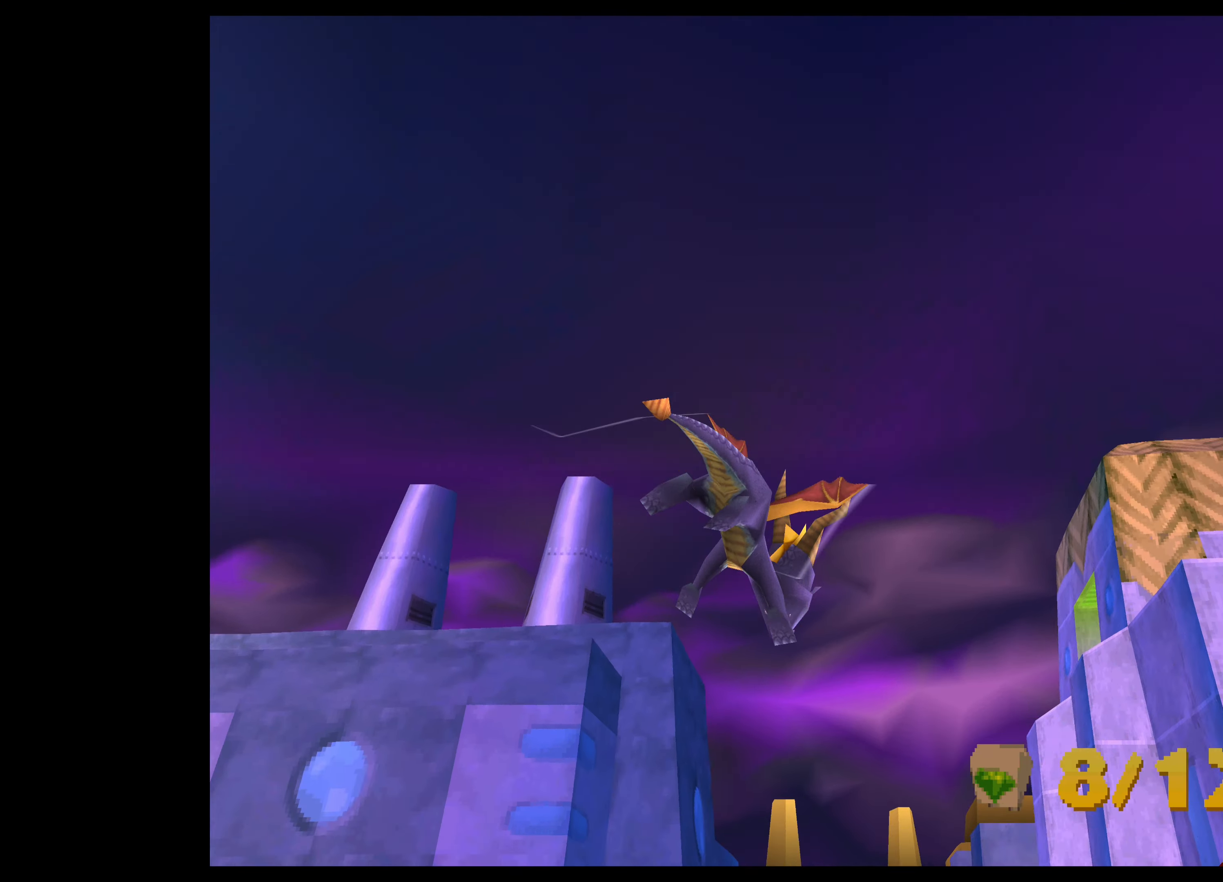
{"buttons": [], "left_stick": "center", "events": [[16, "left_stick", "center"], [250, "left_stick", "up-left"], [416, "left_stick", "center"]]}
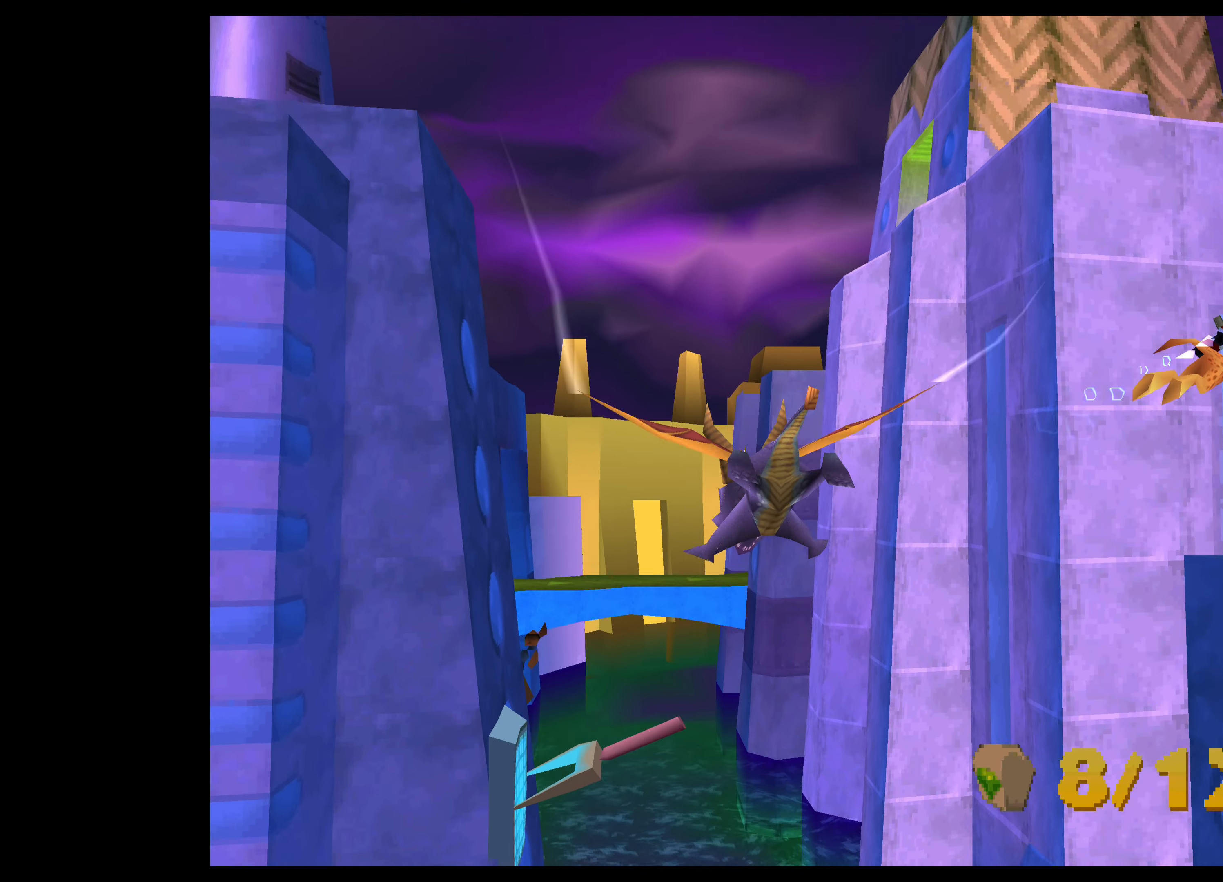
{"buttons": [], "left_stick": "right", "events": [[66, "left_stick", "right"]]}